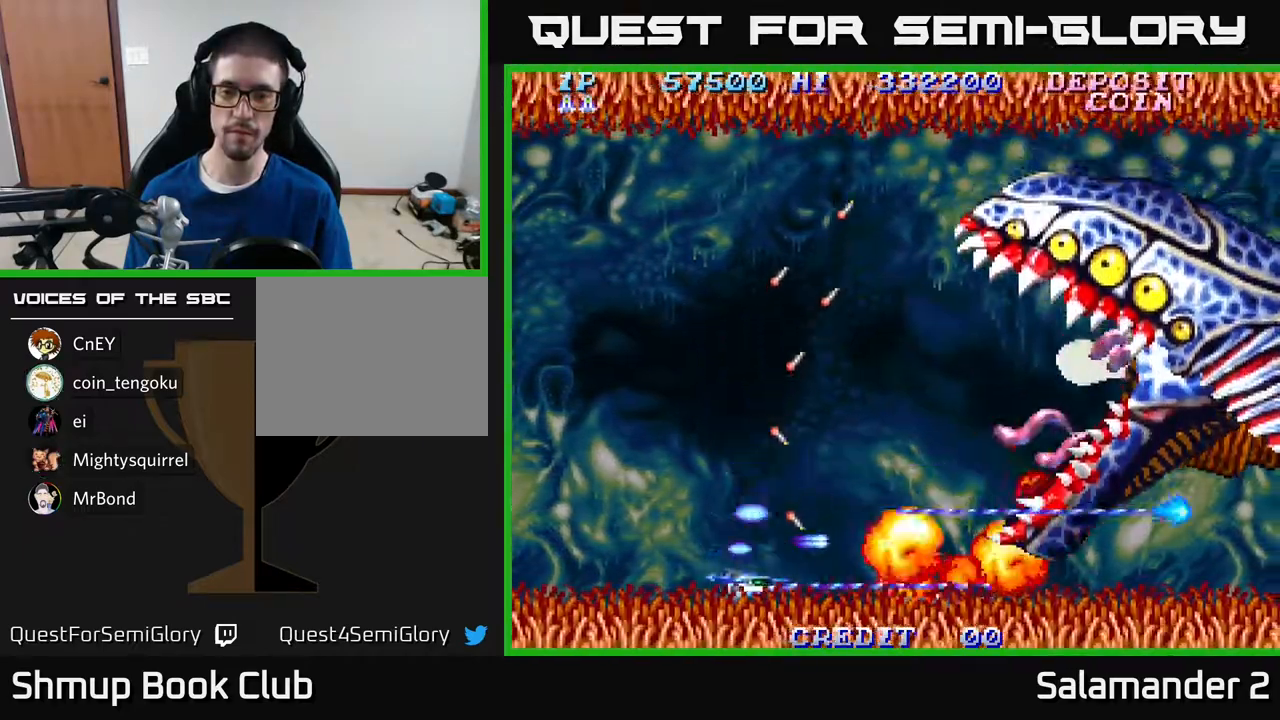
Gameplay with a controller (Xbox layout); each line is a JSON object with the inputs held at the frame after it. "events" lists button and stick changes between this image and that frame as [ms after this image, input, new state], when the widget could be followed in between. Not read: left_stick.
{"buttons": ["A", "DPAD_UP"], "right_stick": "center", "events": [[50, "DPAD_UP", "down"], [117, "DPAD_LEFT", "up"]]}
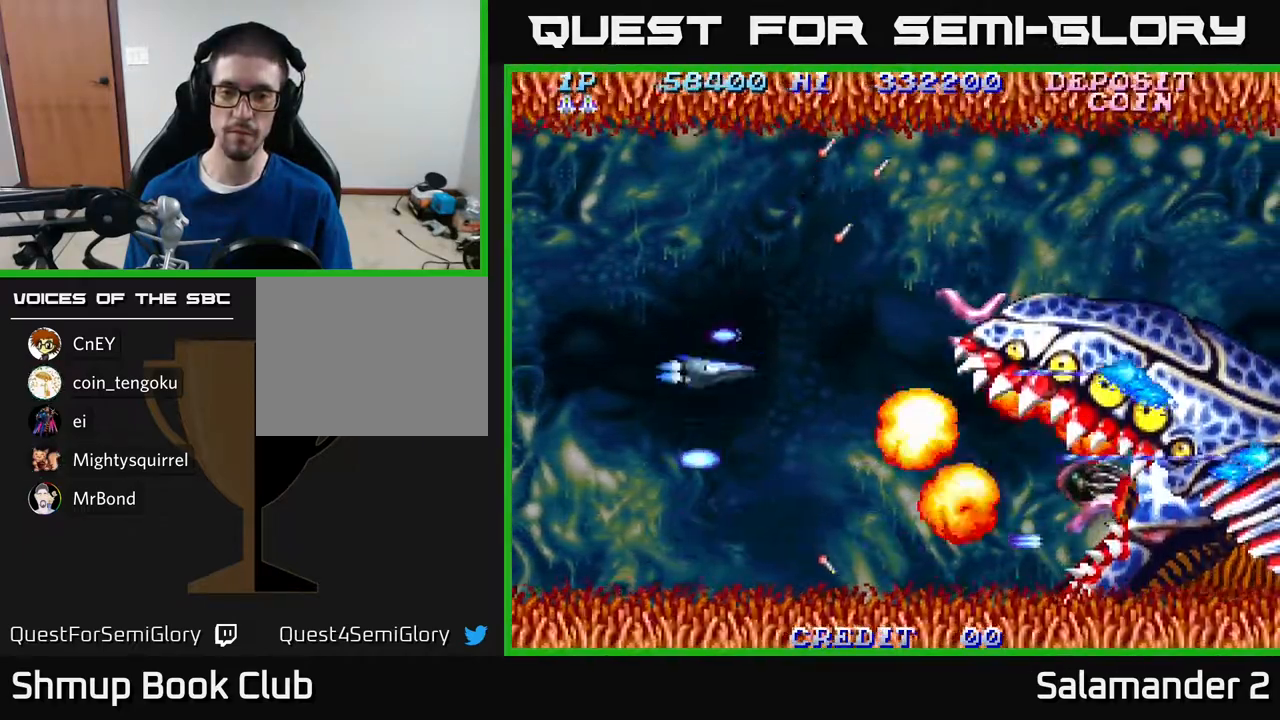
{"buttons": ["A", "DPAD_DOWN"], "right_stick": "center", "events": [[183, "DPAD_UP", "up"], [217, "DPAD_DOWN", "down"]]}
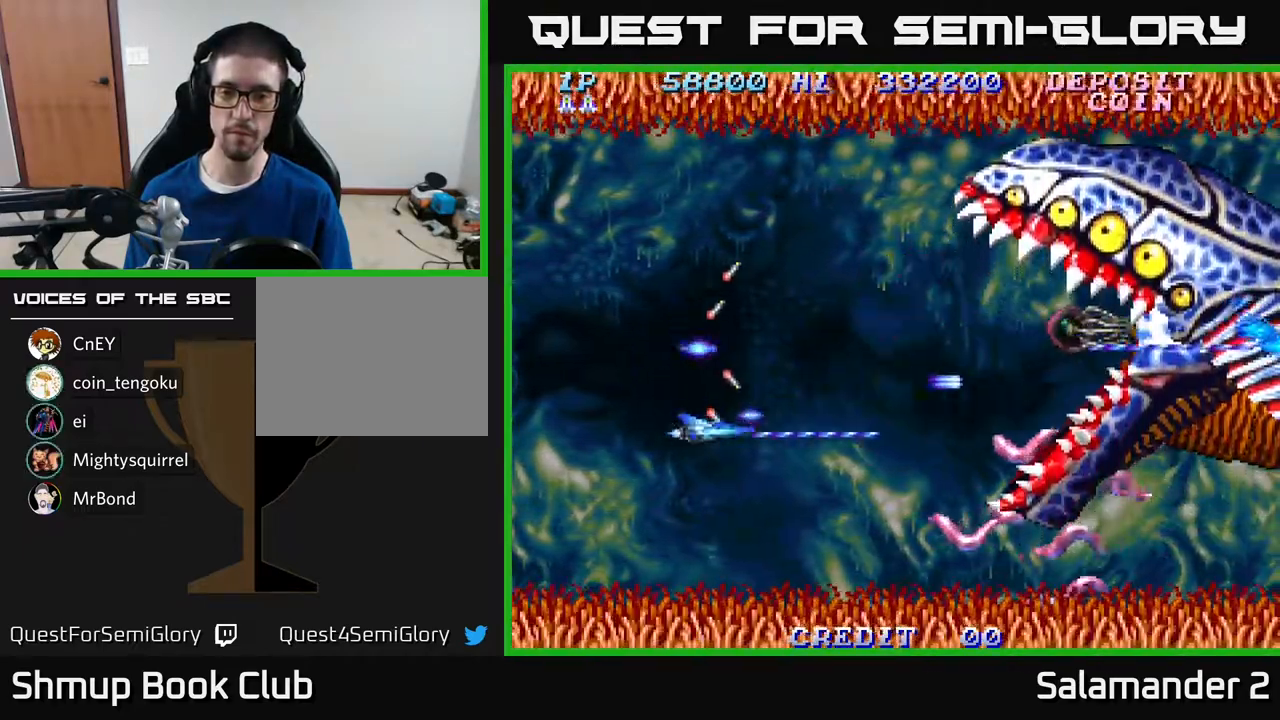
{"buttons": ["A", "DPAD_UP"], "right_stick": "center", "events": [[400, "DPAD_DOWN", "up"], [433, "DPAD_UP", "down"]]}
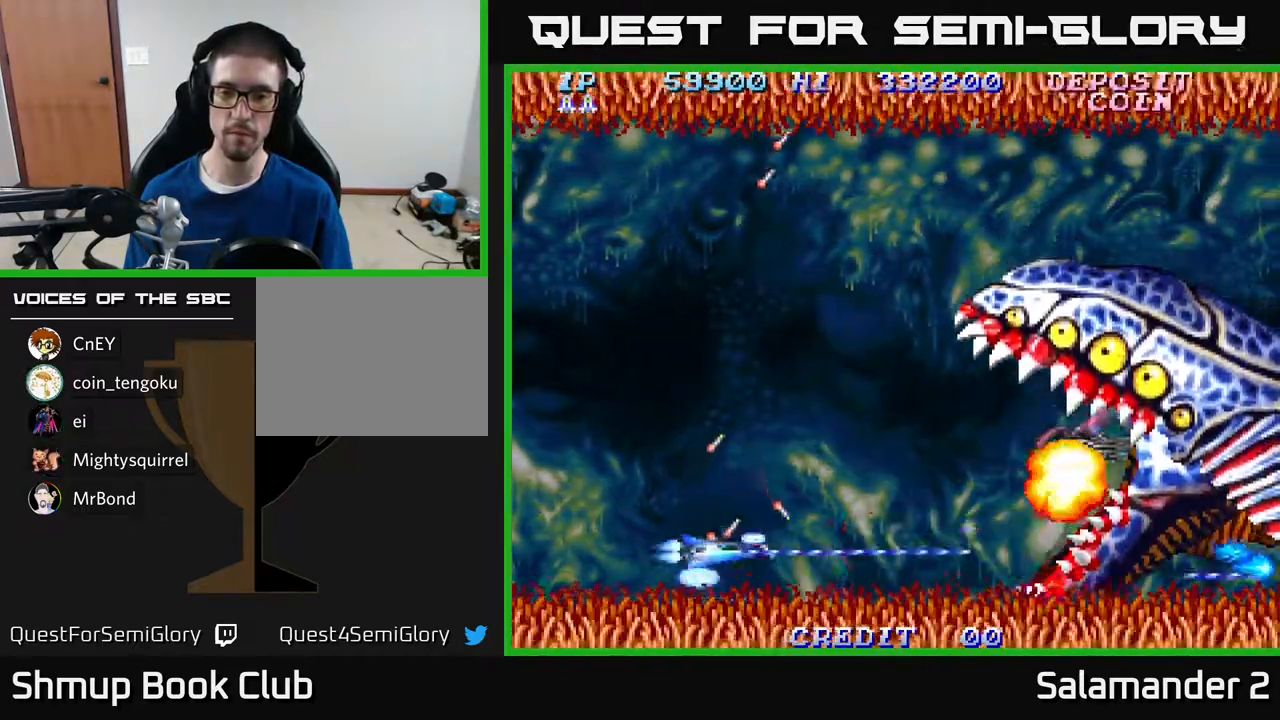
{"buttons": ["A", "DPAD_UP"], "right_stick": "center", "events": []}
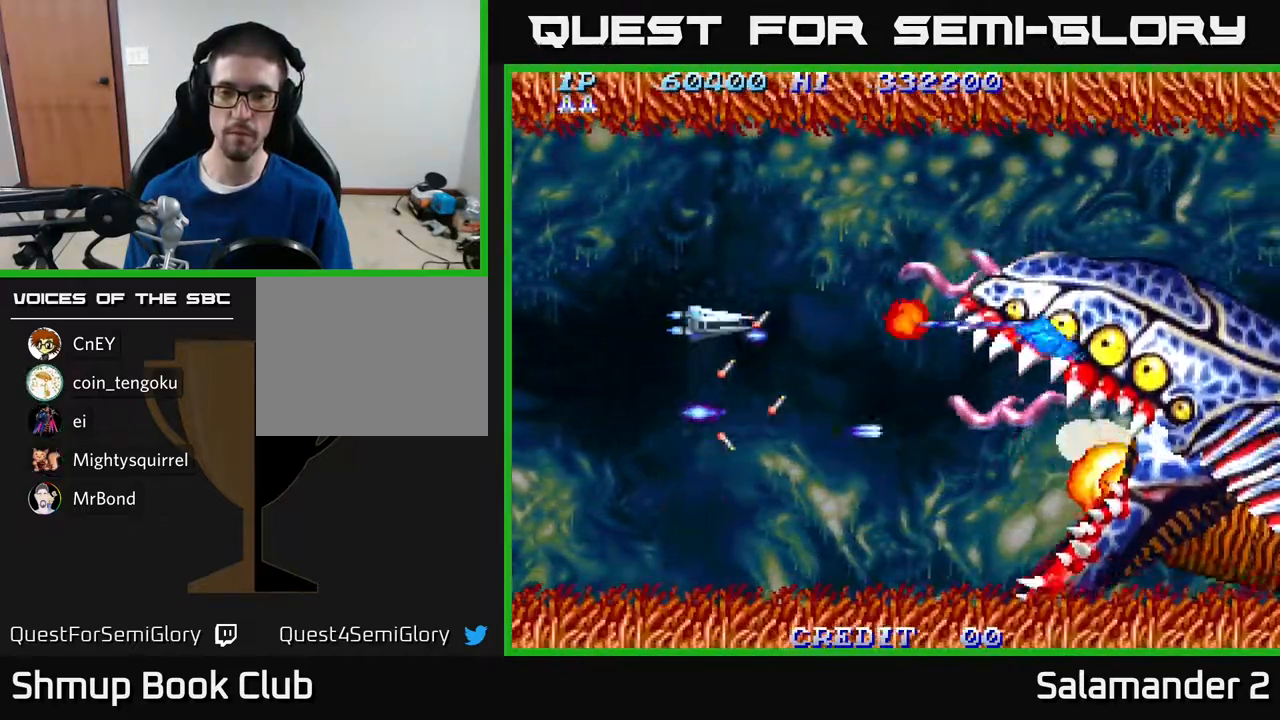
{"buttons": ["A", "DPAD_DOWN"], "right_stick": "center", "events": [[200, "DPAD_UP", "up"], [250, "DPAD_DOWN", "down"]]}
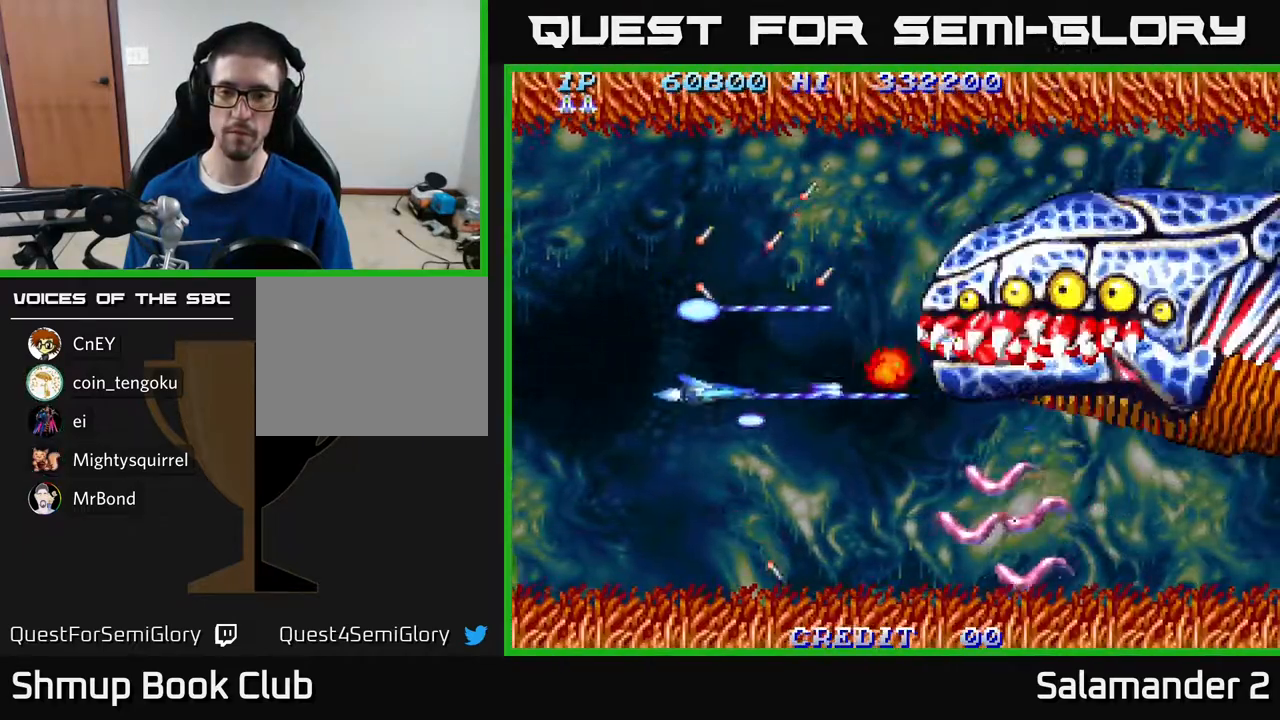
{"buttons": ["A", "DPAD_DOWN", "DPAD_LEFT"], "right_stick": "center", "events": [[500, "DPAD_LEFT", "down"]]}
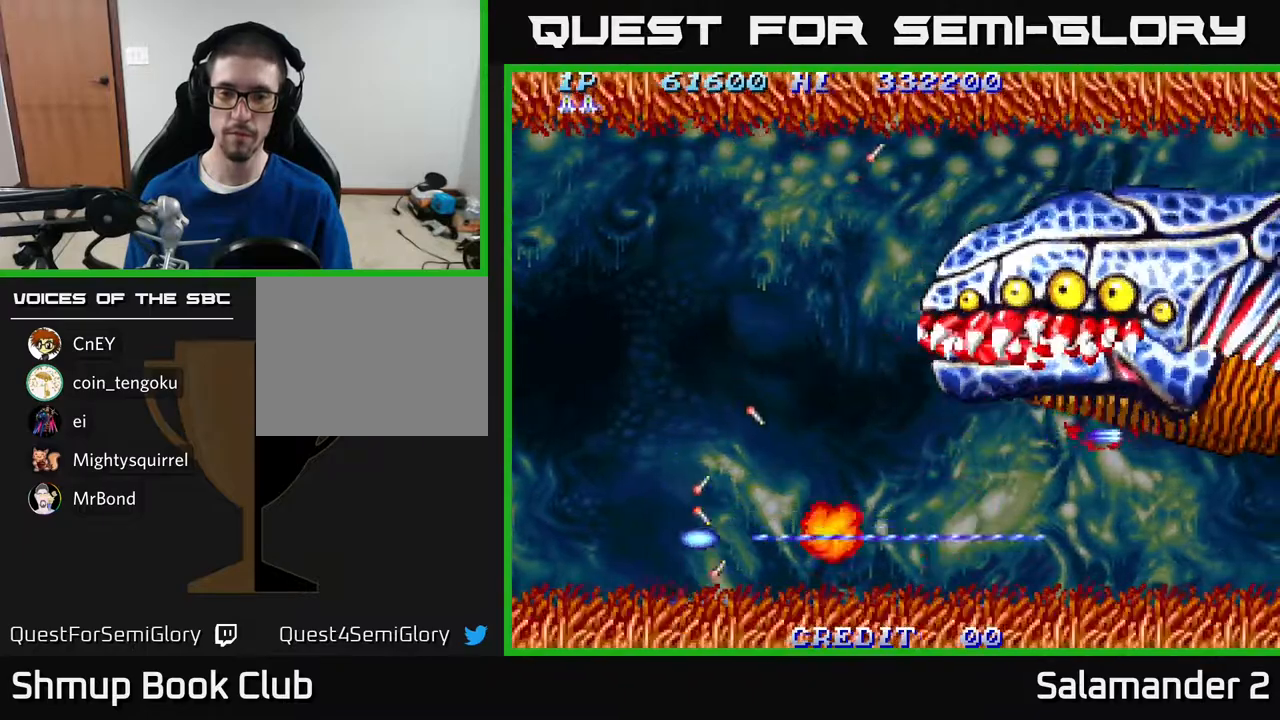
{"buttons": ["A", "DPAD_UP"], "right_stick": "center", "events": [[17, "DPAD_DOWN", "up"], [67, "DPAD_UP", "down"], [150, "DPAD_LEFT", "up"], [183, "DPAD_LEFT", "down"], [250, "DPAD_LEFT", "up"]]}
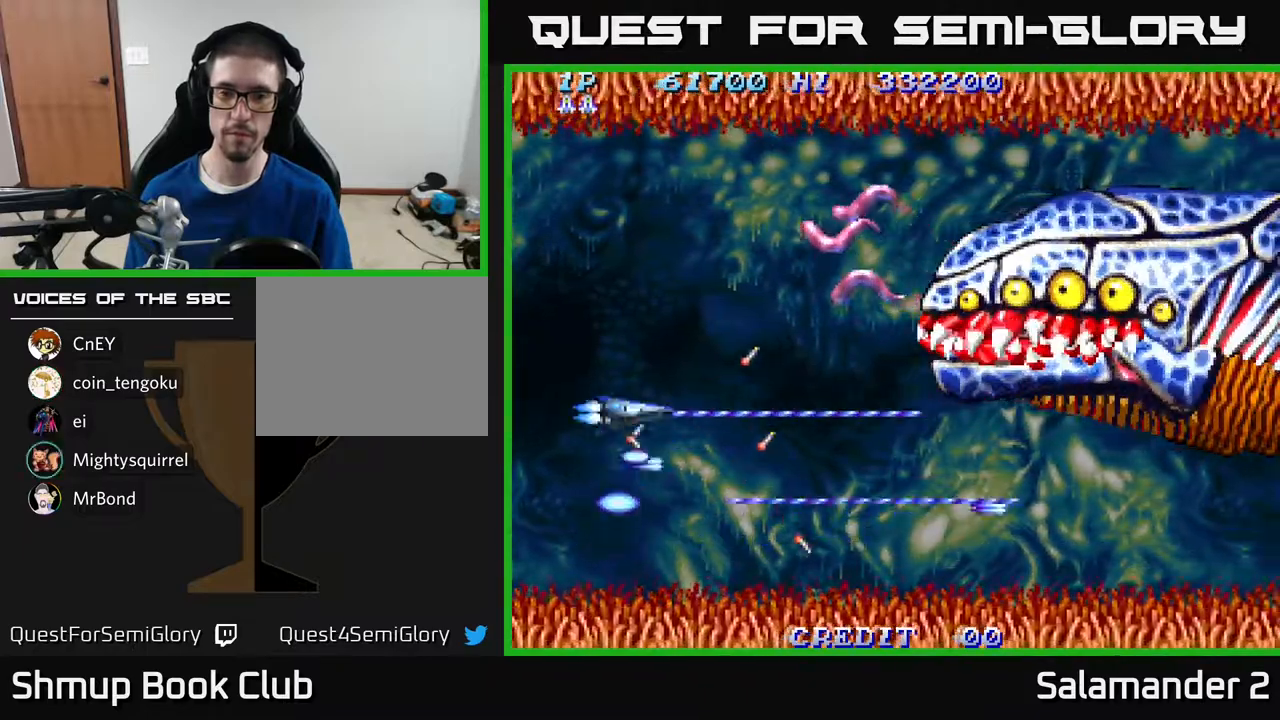
{"buttons": ["A", "DPAD_UP"], "right_stick": "center", "events": [[183, "DPAD_LEFT", "down"], [400, "DPAD_LEFT", "up"]]}
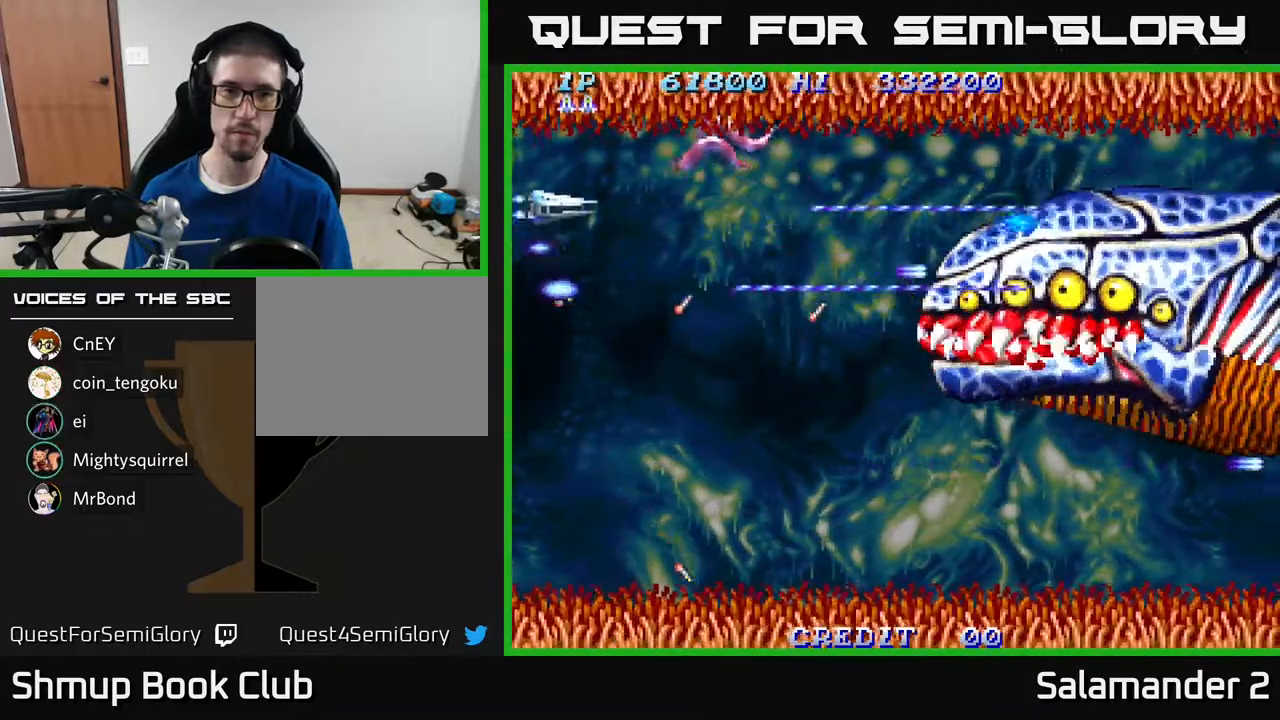
{"buttons": ["A", "DPAD_DOWN"], "right_stick": "center", "events": [[217, "DPAD_LEFT", "down"], [283, "DPAD_UP", "up"], [333, "DPAD_DOWN", "down"], [383, "DPAD_LEFT", "up"]]}
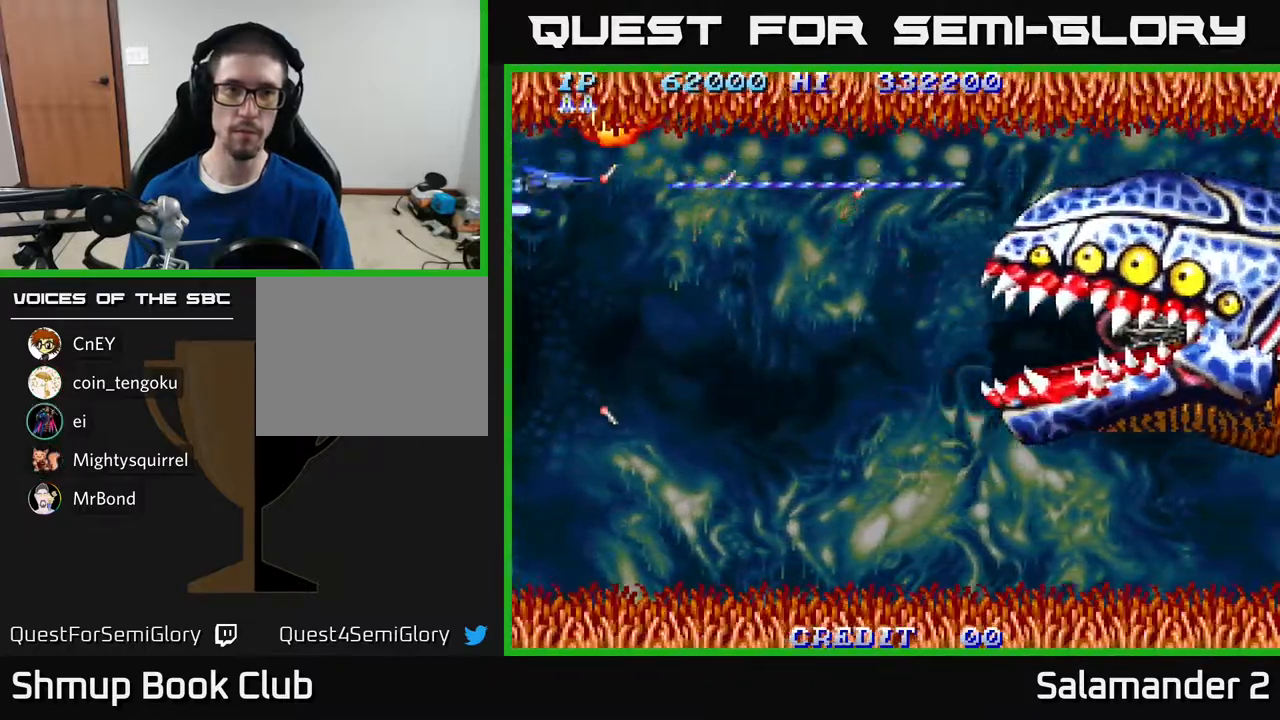
{"buttons": ["A", "DPAD_RIGHT"], "right_stick": "center", "events": [[200, "DPAD_RIGHT", "down"], [483, "DPAD_DOWN", "up"]]}
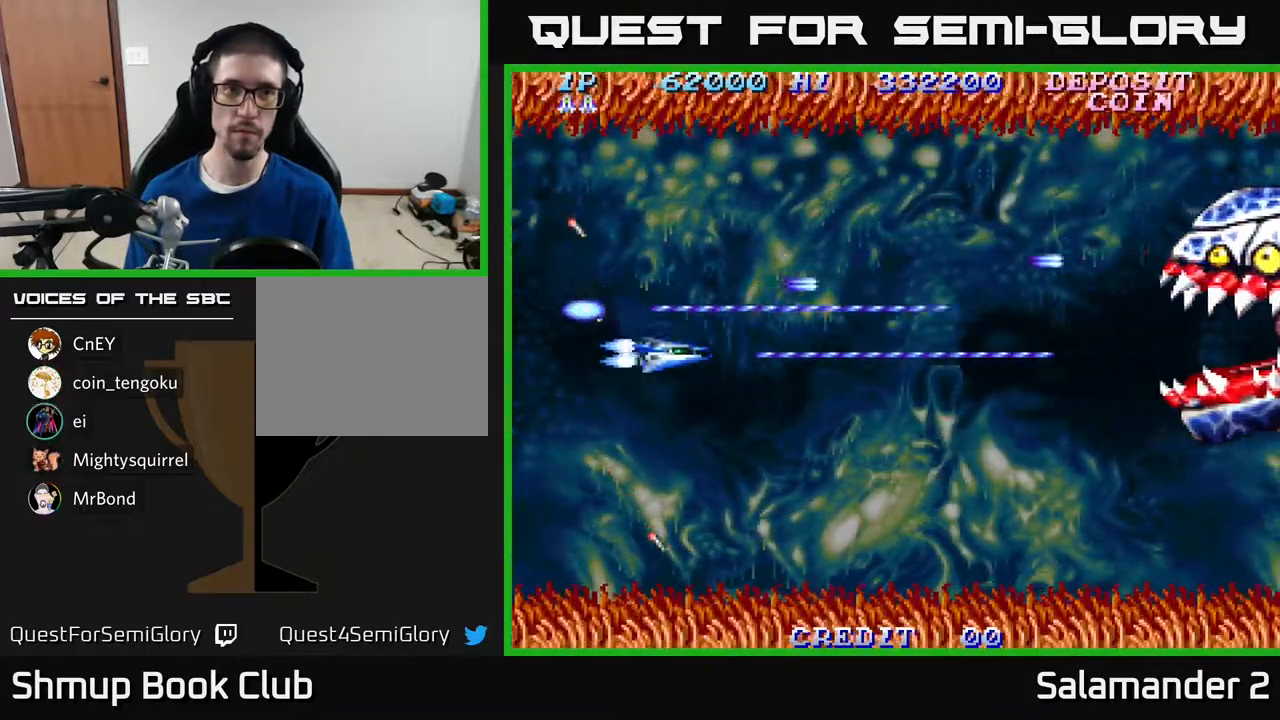
{"buttons": ["A", "DPAD_LEFT"], "right_stick": "center", "events": [[367, "DPAD_RIGHT", "up"], [400, "DPAD_LEFT", "down"]]}
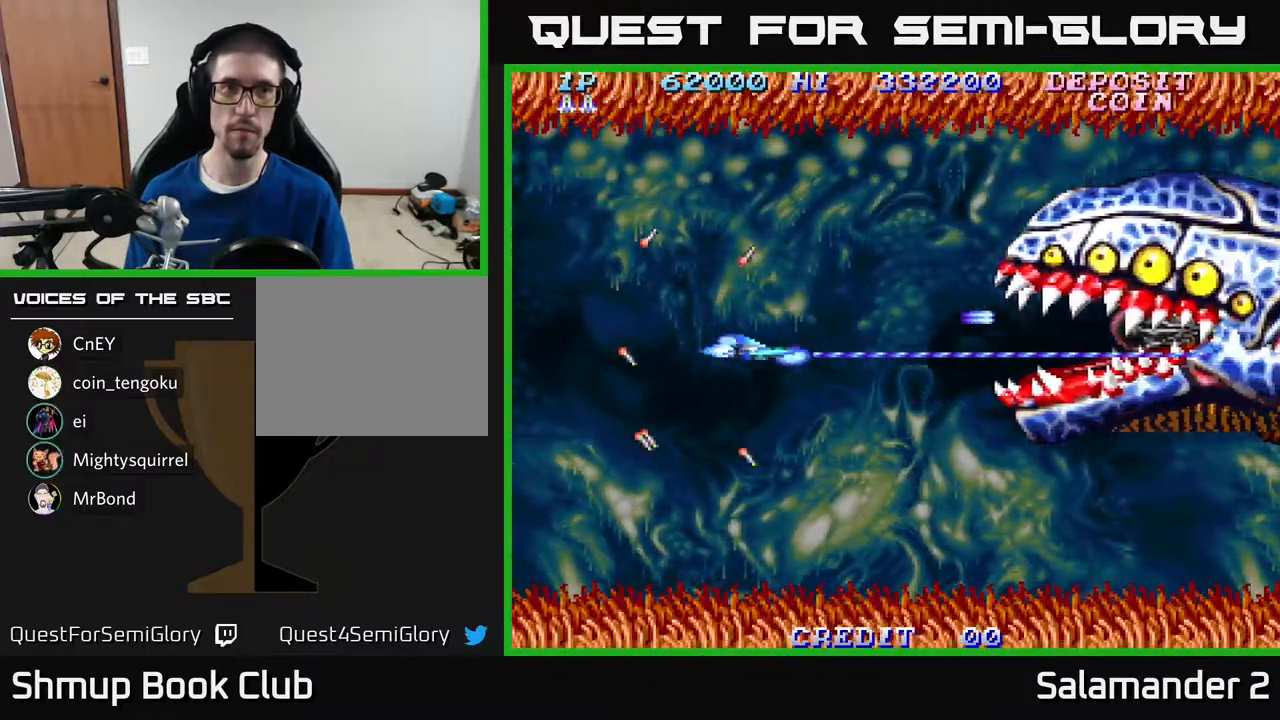
{"buttons": ["A", "DPAD_DOWN"], "right_stick": "center", "events": [[100, "DPAD_DOWN", "down"], [250, "DPAD_LEFT", "up"]]}
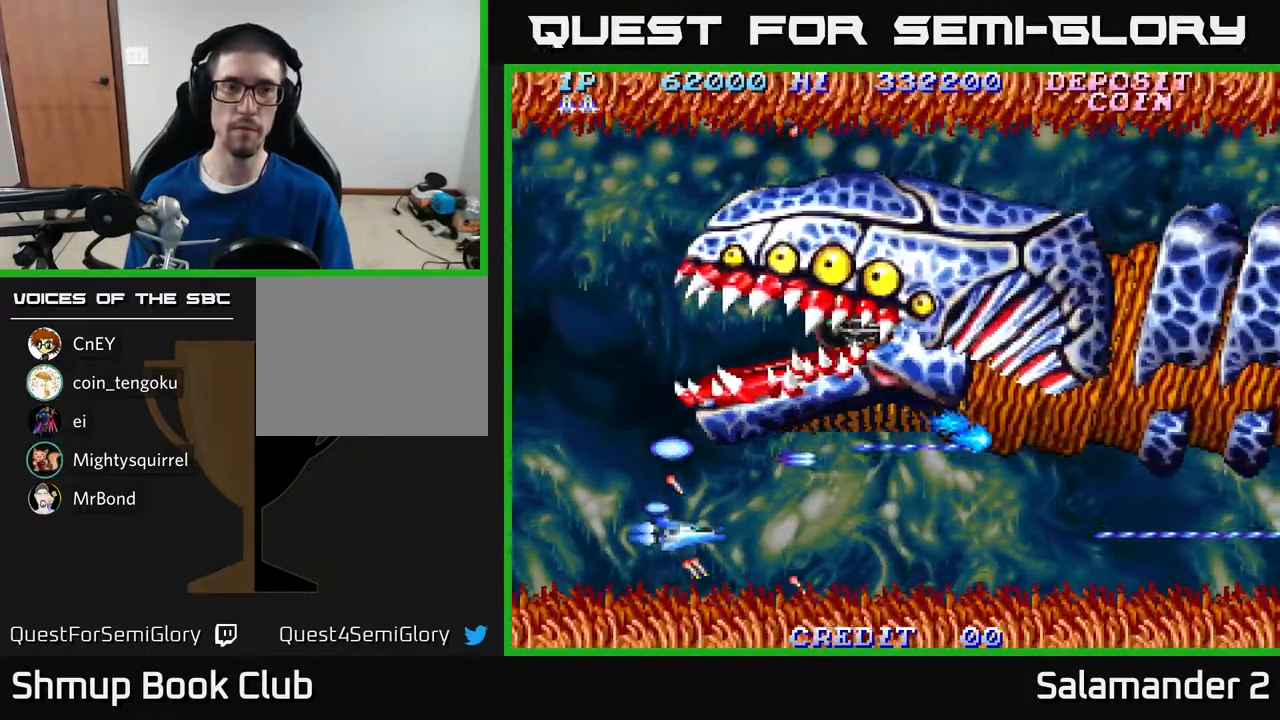
{"buttons": ["A"], "right_stick": "center", "events": [[100, "DPAD_DOWN", "up"]]}
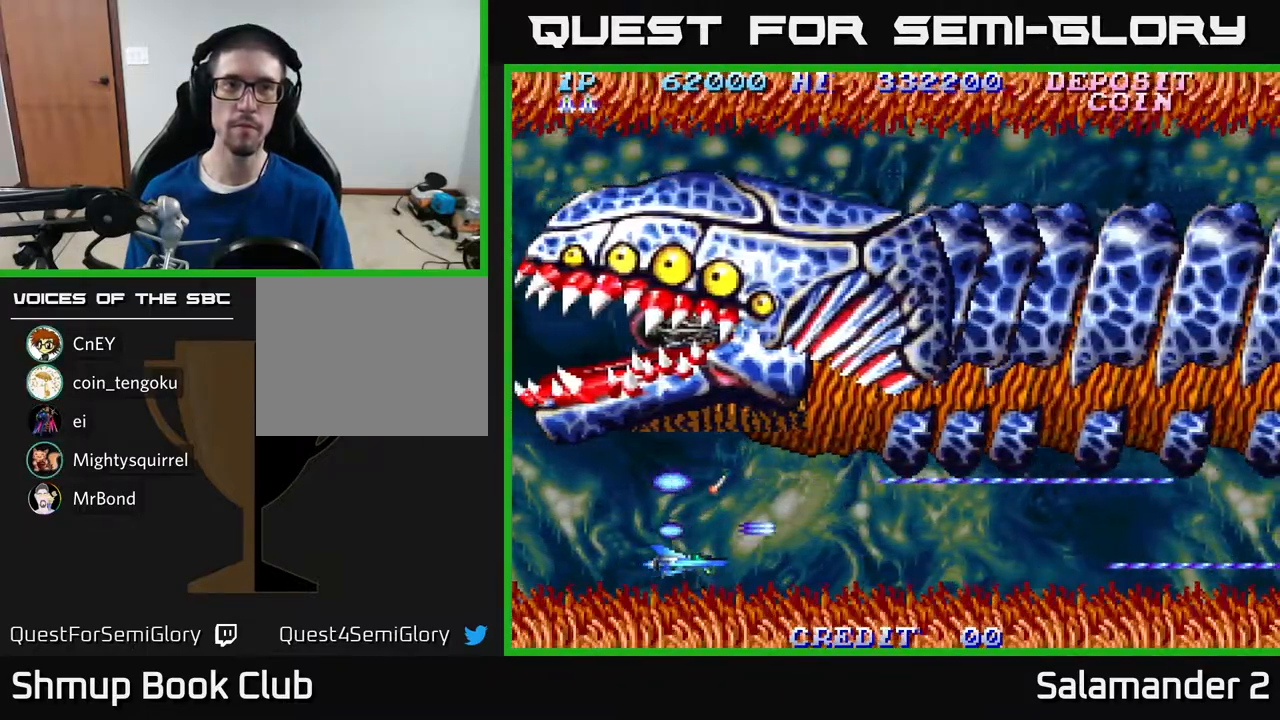
{"buttons": ["A", "DPAD_UP"], "right_stick": "center", "events": [[200, "DPAD_LEFT", "down"], [367, "DPAD_UP", "down"], [467, "DPAD_LEFT", "up"]]}
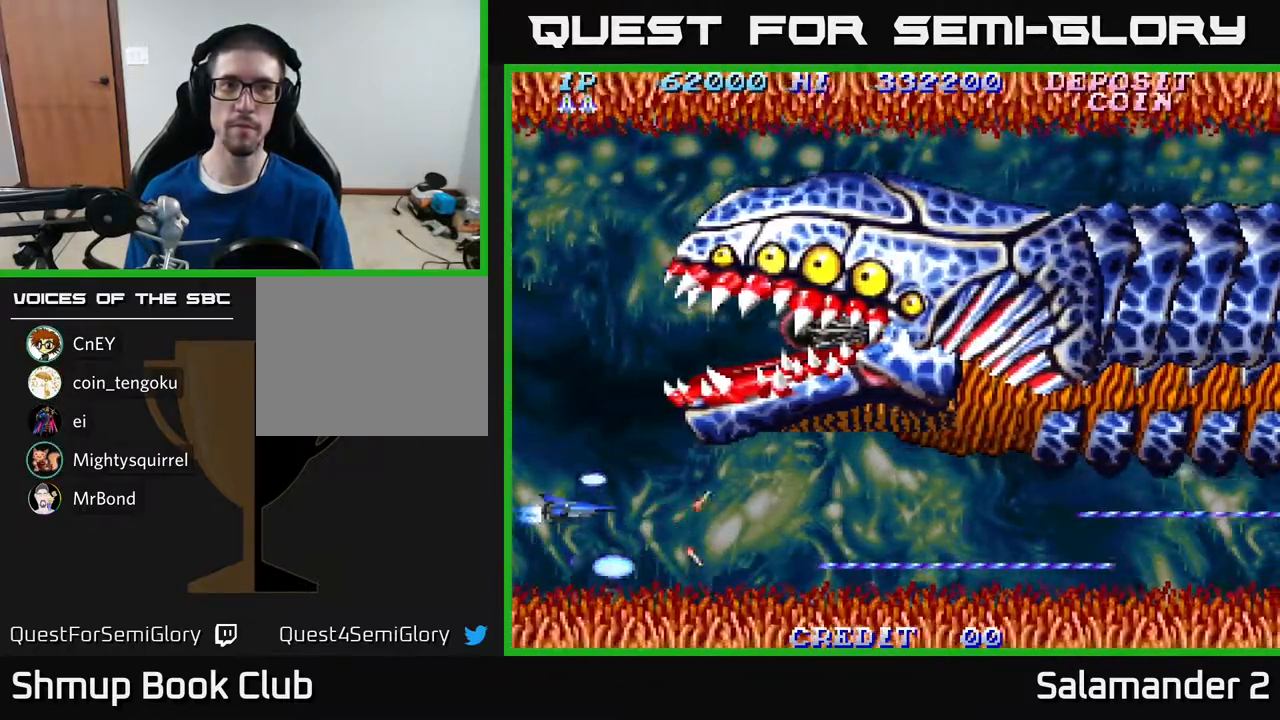
{"buttons": ["A", "DPAD_RIGHT"], "right_stick": "center", "events": [[350, "DPAD_RIGHT", "down"], [367, "DPAD_UP", "up"]]}
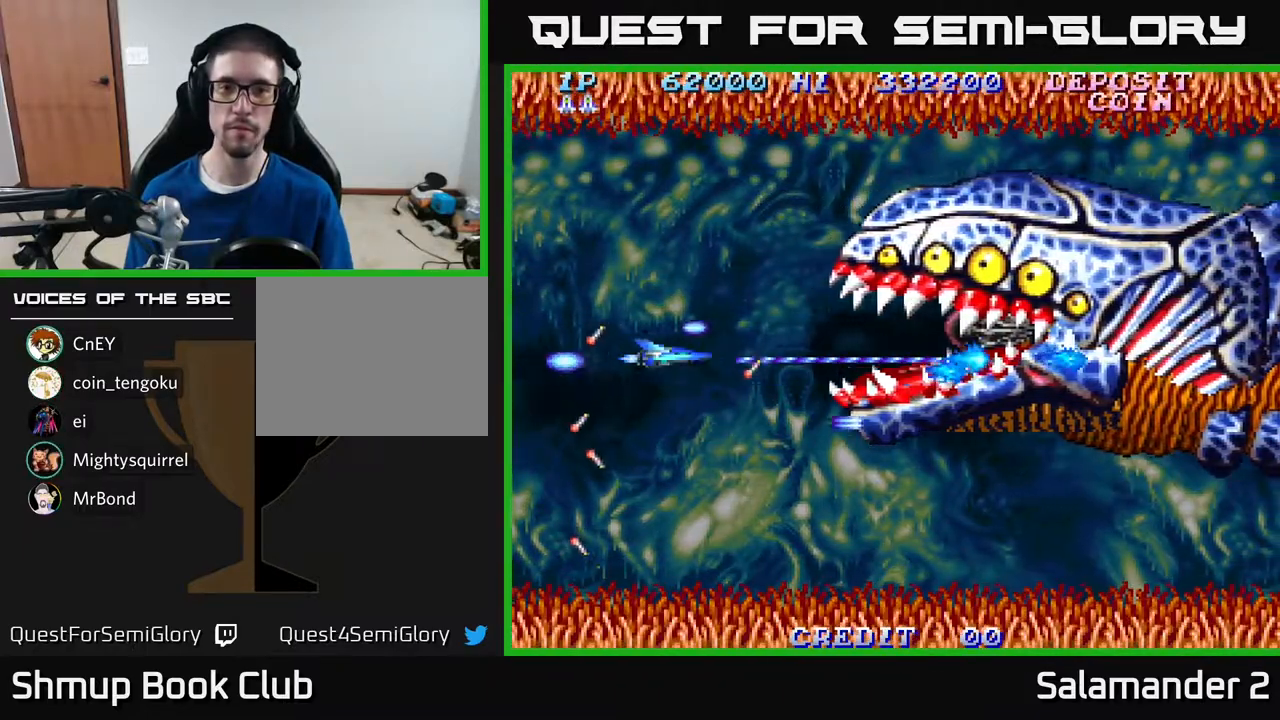
{"buttons": ["A"], "right_stick": "center", "events": [[150, "DPAD_UP", "down"], [200, "DPAD_UP", "up"], [400, "DPAD_RIGHT", "up"]]}
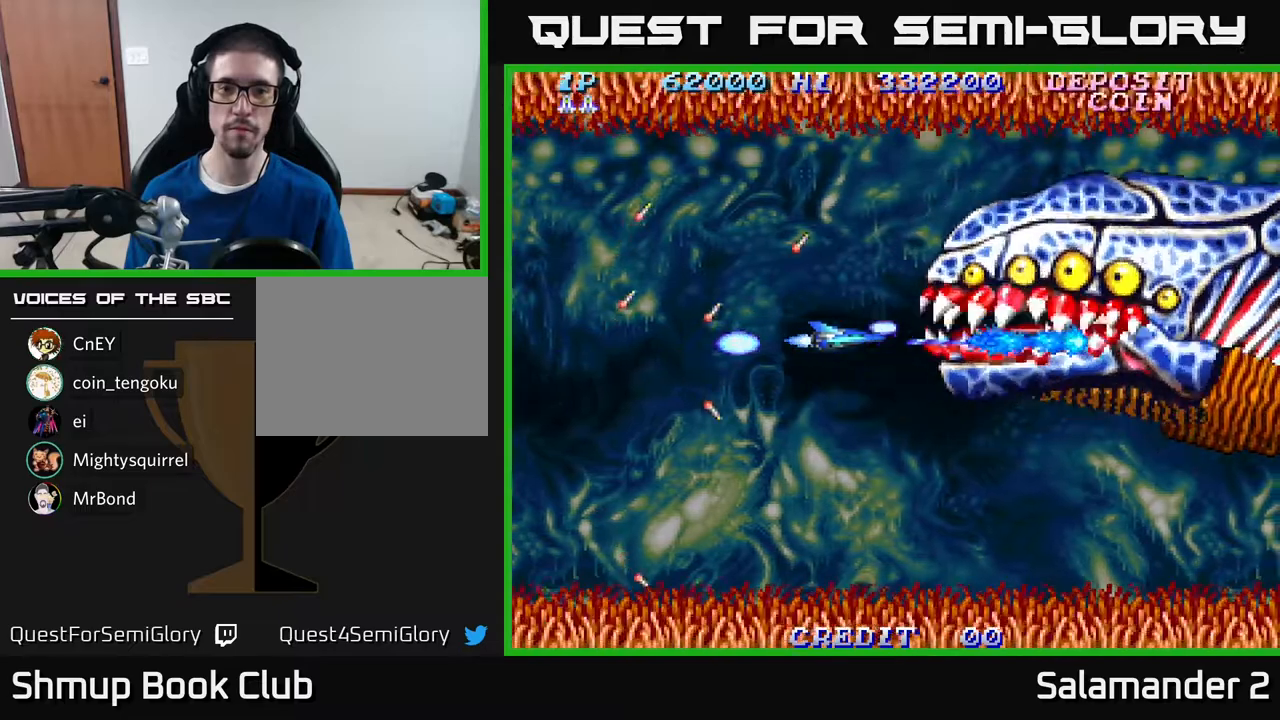
{"buttons": ["A", "DPAD_DOWN"], "right_stick": "center", "events": [[300, "DPAD_DOWN", "down"]]}
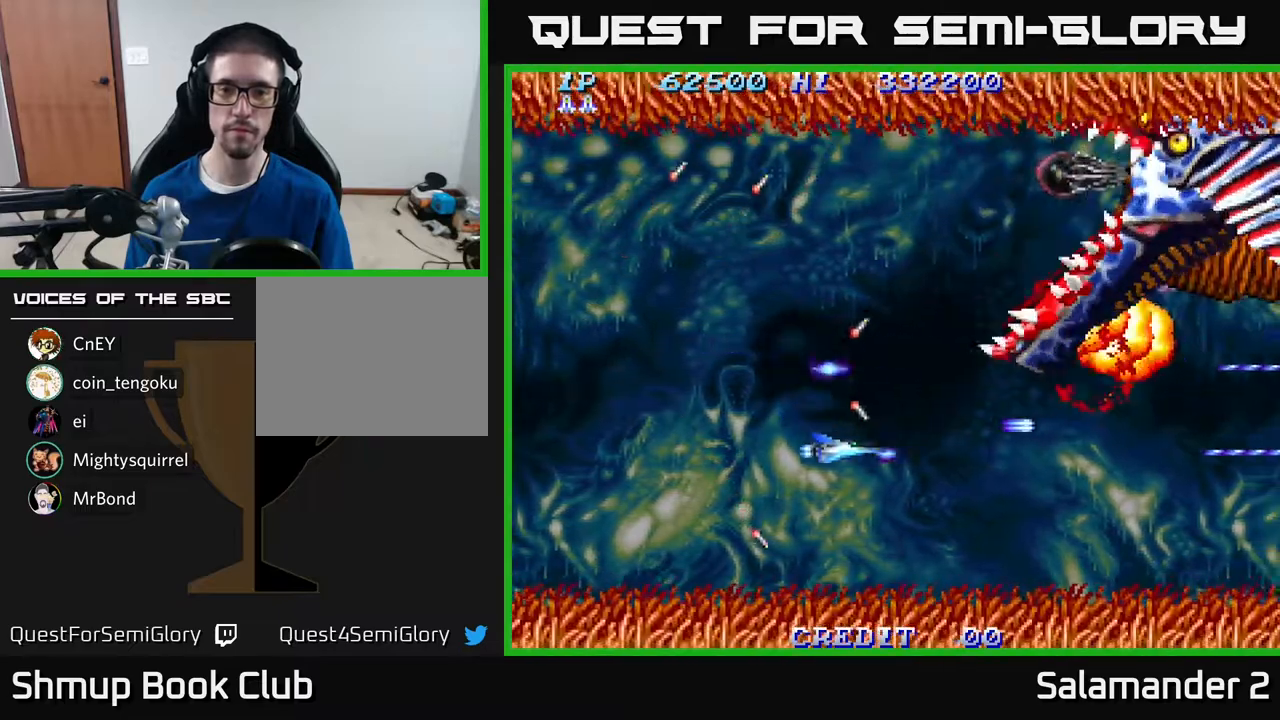
{"buttons": ["A", "DPAD_UP"], "right_stick": "center", "events": [[17, "DPAD_DOWN", "up"], [50, "DPAD_LEFT", "down"], [83, "DPAD_UP", "down"], [167, "DPAD_LEFT", "up"], [367, "DPAD_LEFT", "down"], [483, "DPAD_LEFT", "up"]]}
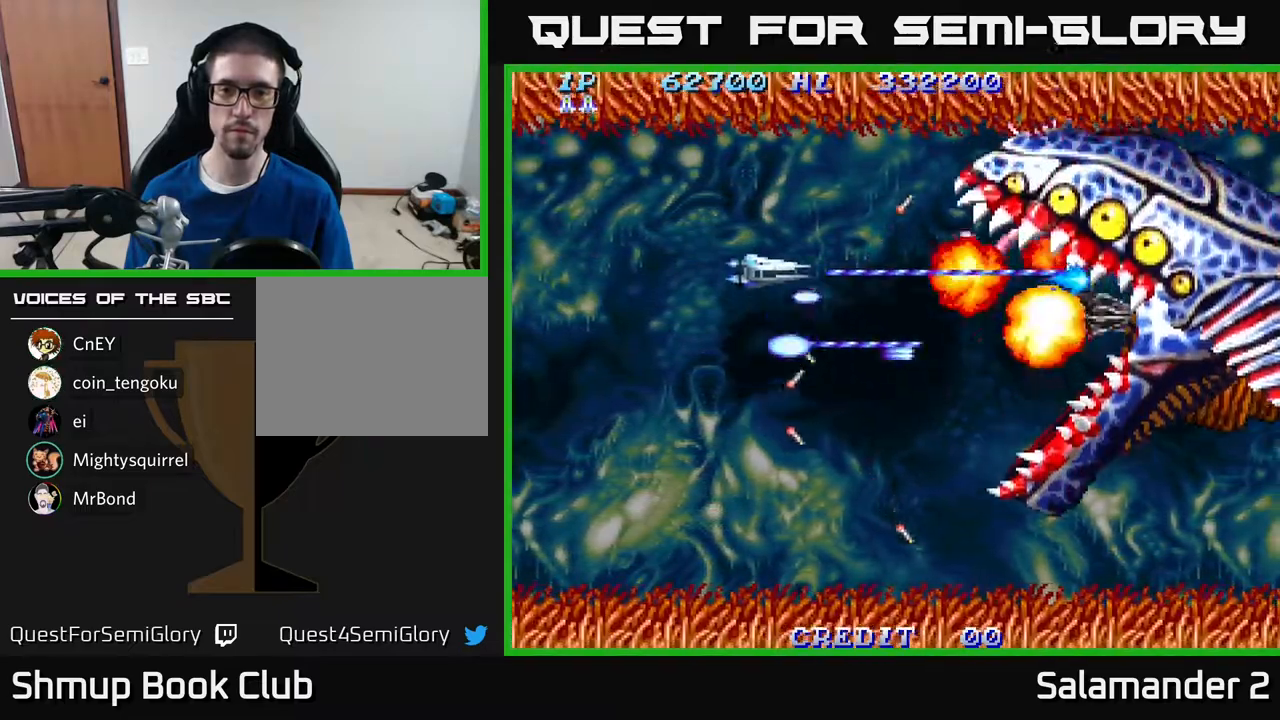
{"buttons": ["A", "DPAD_DOWN"], "right_stick": "center", "events": [[400, "DPAD_UP", "up"], [417, "DPAD_DOWN", "down"]]}
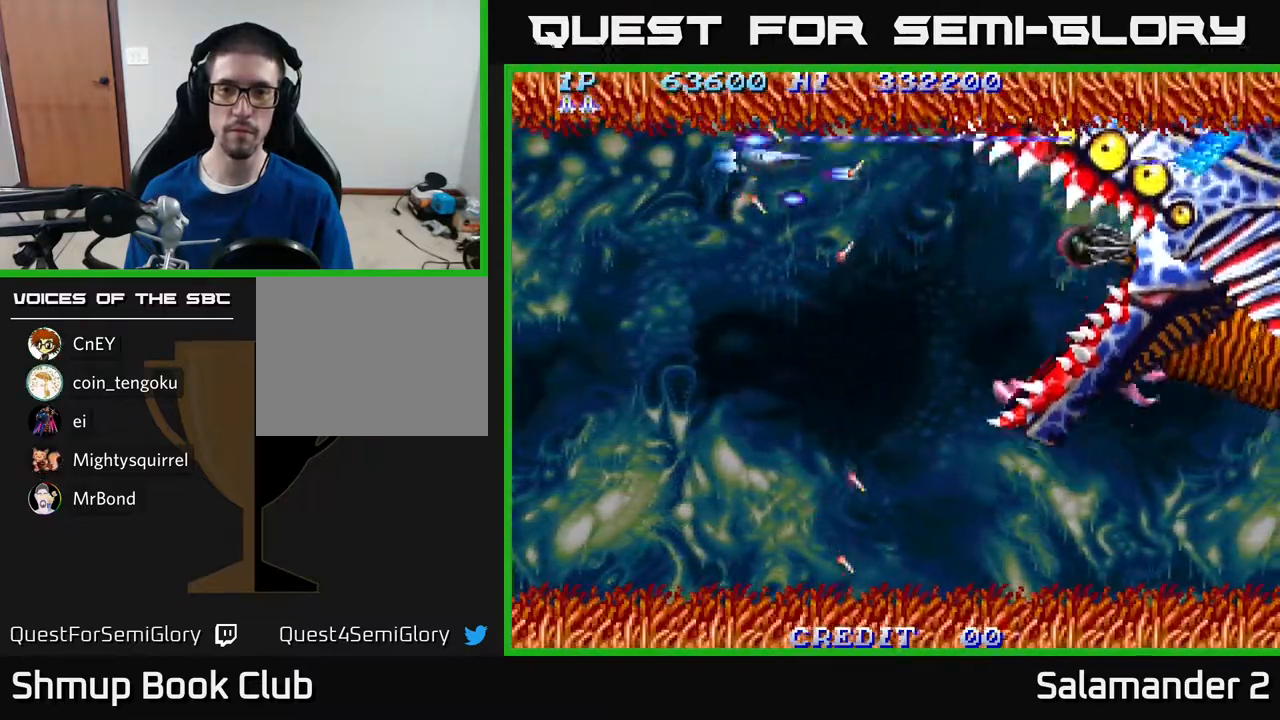
{"buttons": ["A", "DPAD_DOWN"], "right_stick": "center", "events": []}
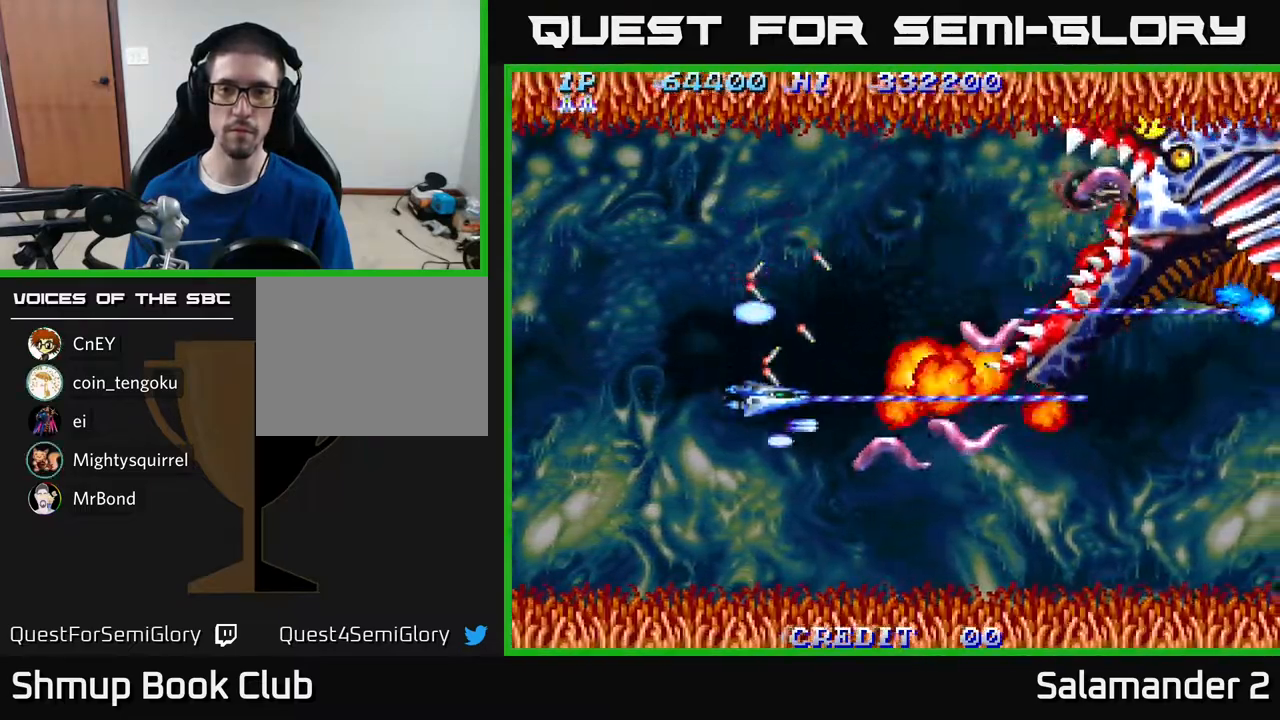
{"buttons": ["A", "DPAD_UP"], "right_stick": "center", "events": [[117, "DPAD_LEFT", "down"], [283, "DPAD_DOWN", "up"], [350, "DPAD_UP", "down"], [367, "DPAD_LEFT", "up"]]}
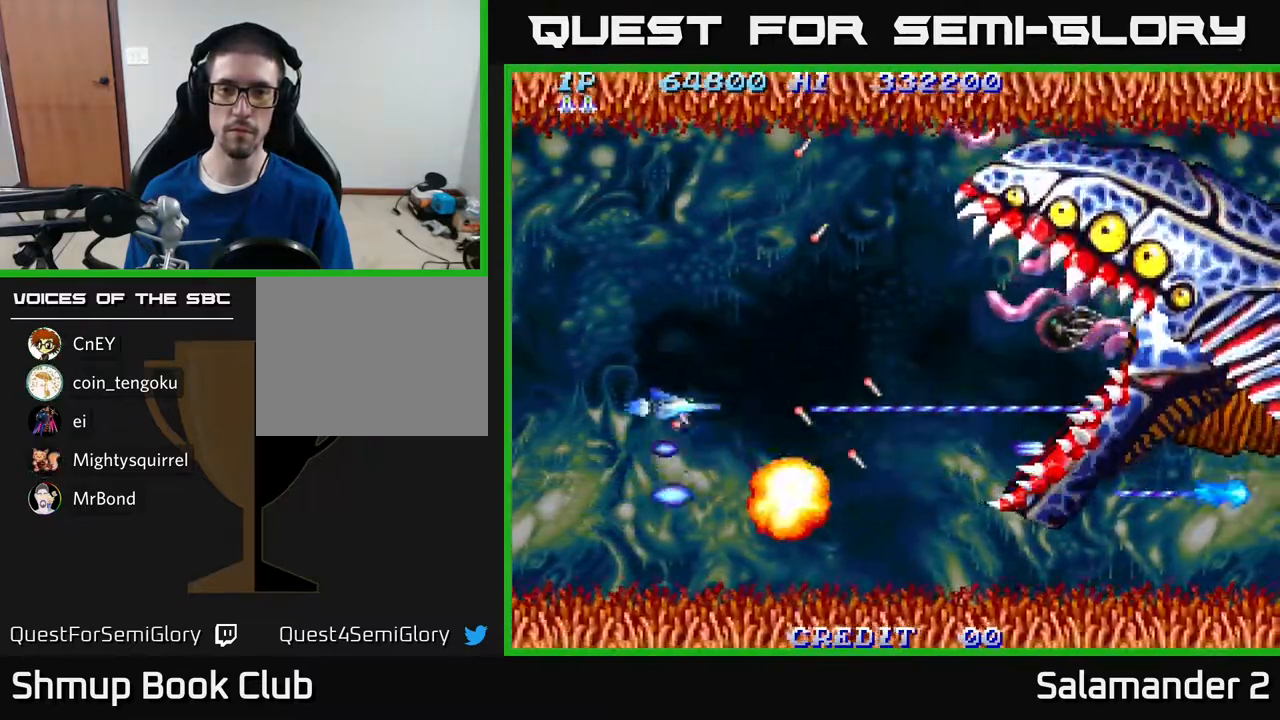
{"buttons": ["A", "DPAD_UP"], "right_stick": "center", "events": []}
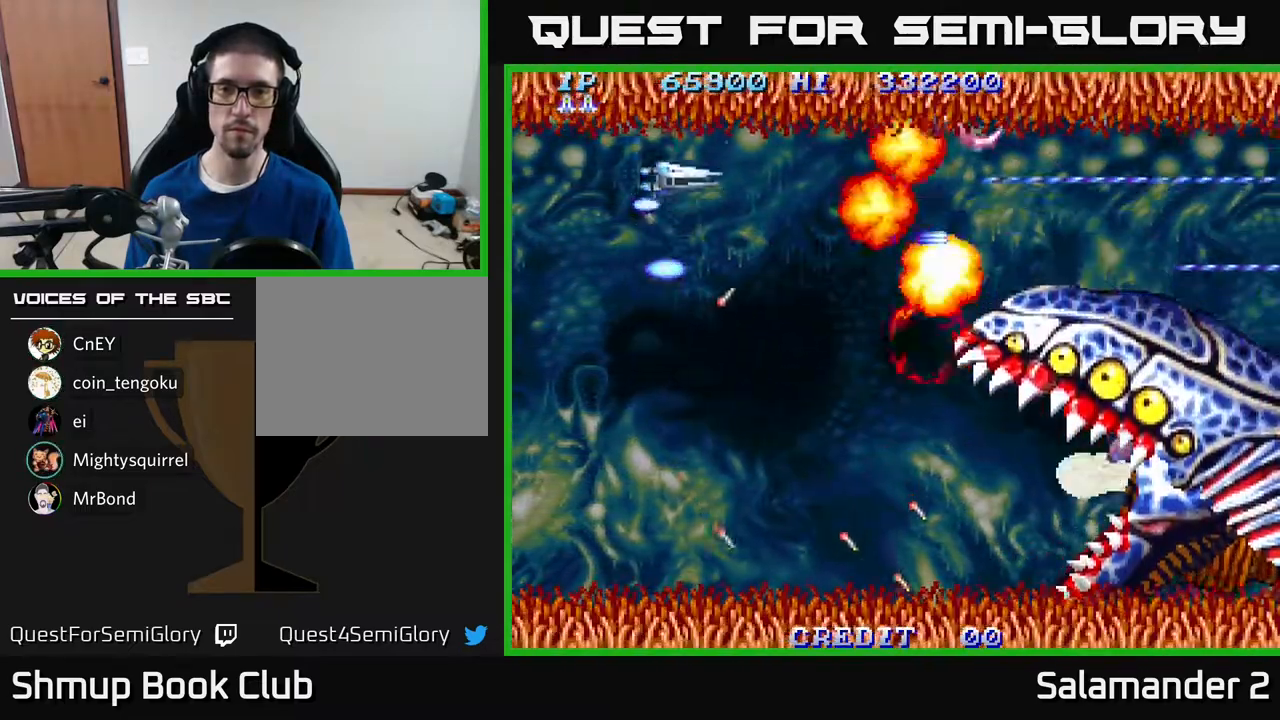
{"buttons": ["A", "DPAD_DOWN"], "right_stick": "center", "events": [[100, "DPAD_UP", "up"], [133, "DPAD_DOWN", "down"]]}
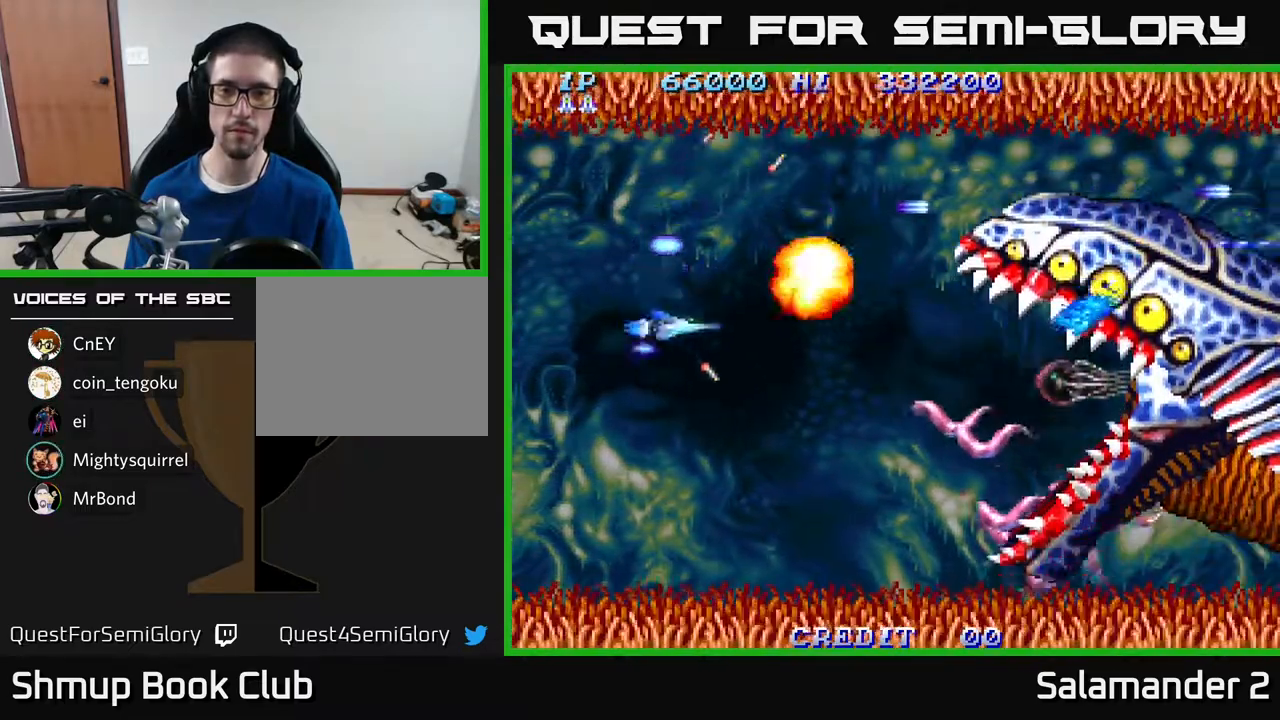
{"buttons": ["A", "DPAD_DOWN"], "right_stick": "center", "events": []}
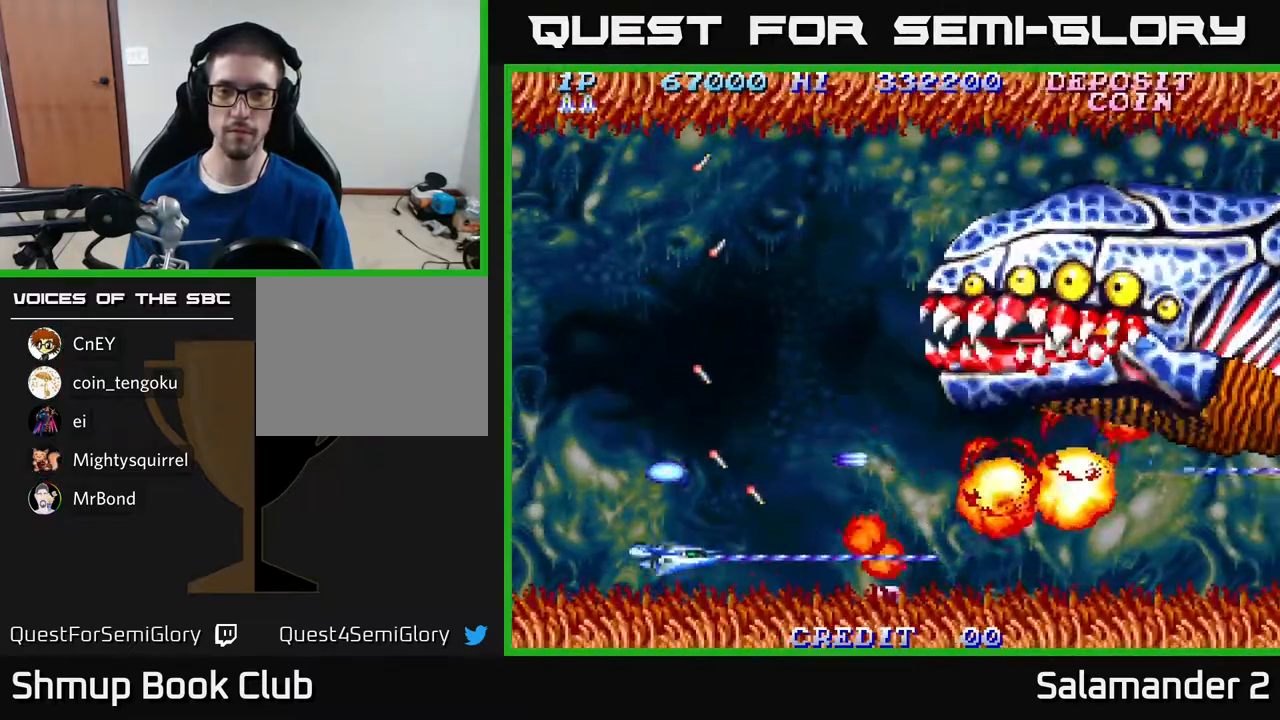
{"buttons": ["A", "DPAD_UP"], "right_stick": "center", "events": [[100, "DPAD_DOWN", "up"], [150, "DPAD_LEFT", "down"], [183, "DPAD_UP", "down"], [217, "DPAD_LEFT", "up"]]}
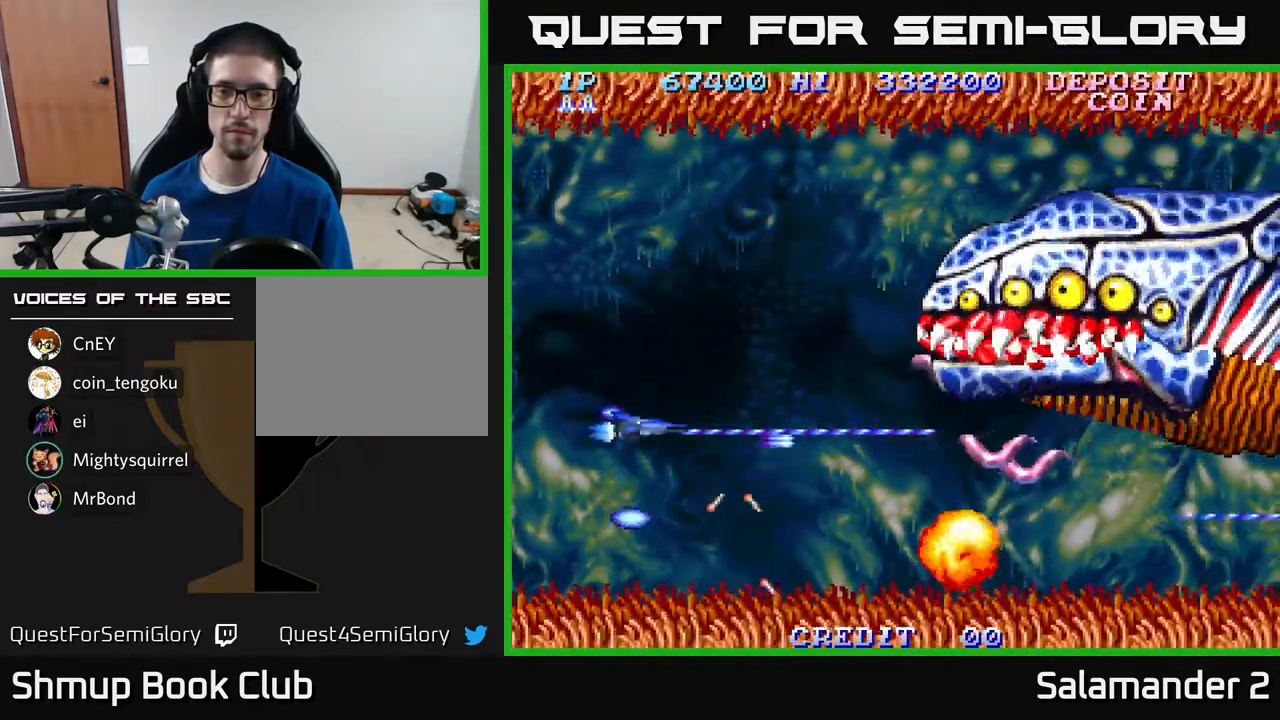
{"buttons": ["A", "DPAD_DOWN"], "right_stick": "center", "events": [[383, "DPAD_UP", "up"], [400, "DPAD_RIGHT", "down"], [417, "DPAD_DOWN", "down"], [450, "DPAD_RIGHT", "up"]]}
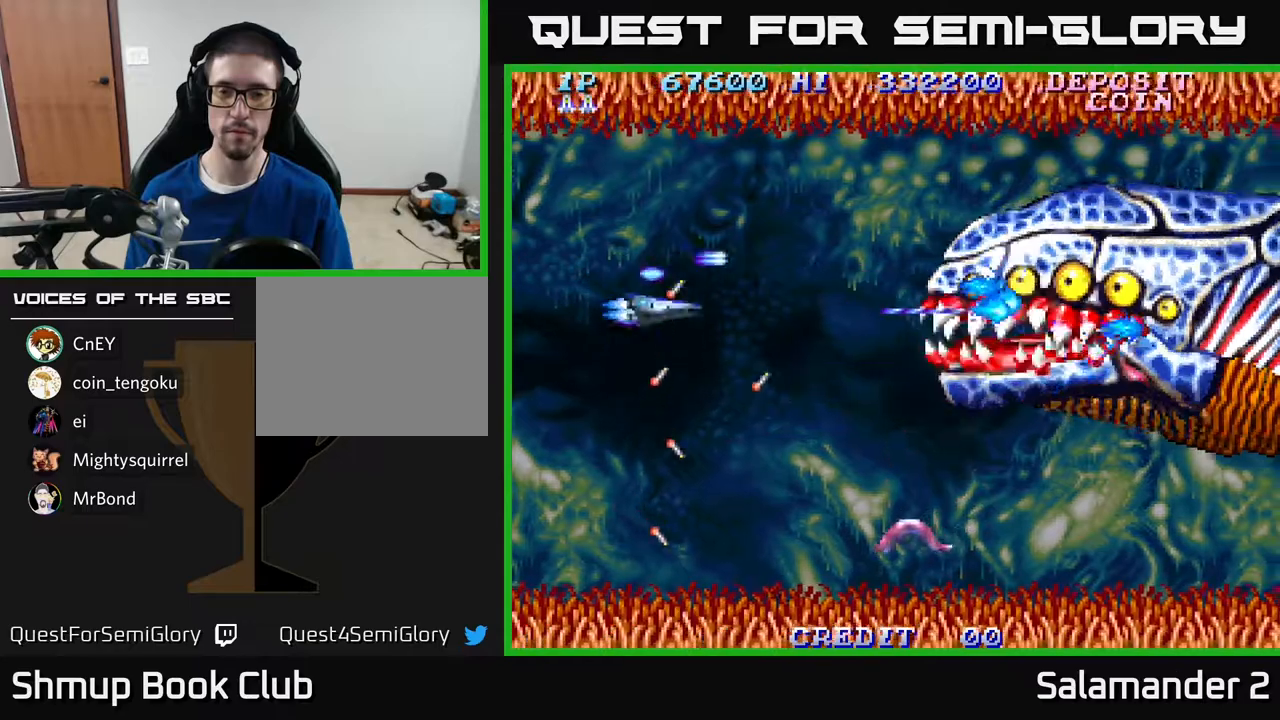
{"buttons": ["A", "DPAD_RIGHT"], "right_stick": "center", "events": [[433, "DPAD_RIGHT", "down"], [483, "DPAD_DOWN", "up"]]}
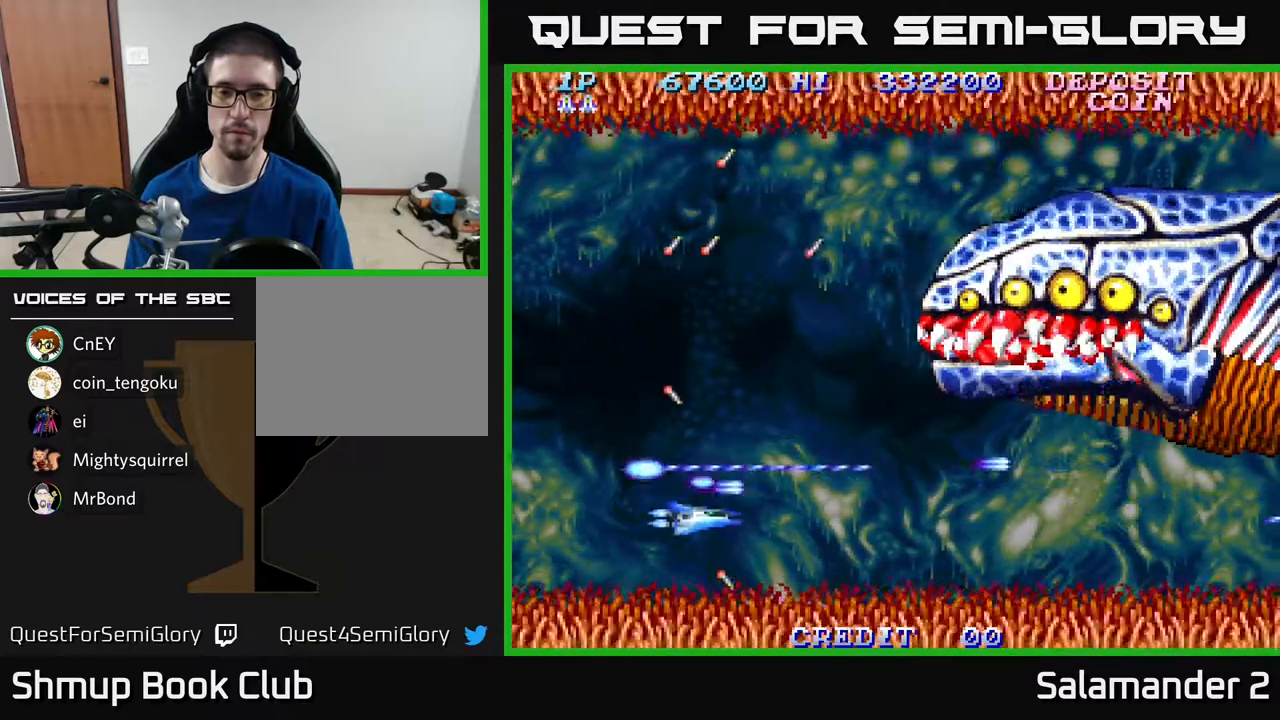
{"buttons": ["A", "DPAD_RIGHT"], "right_stick": "center", "events": [[17, "DPAD_UP", "down"], [117, "DPAD_RIGHT", "up"], [400, "DPAD_RIGHT", "down"], [400, "DPAD_UP", "up"]]}
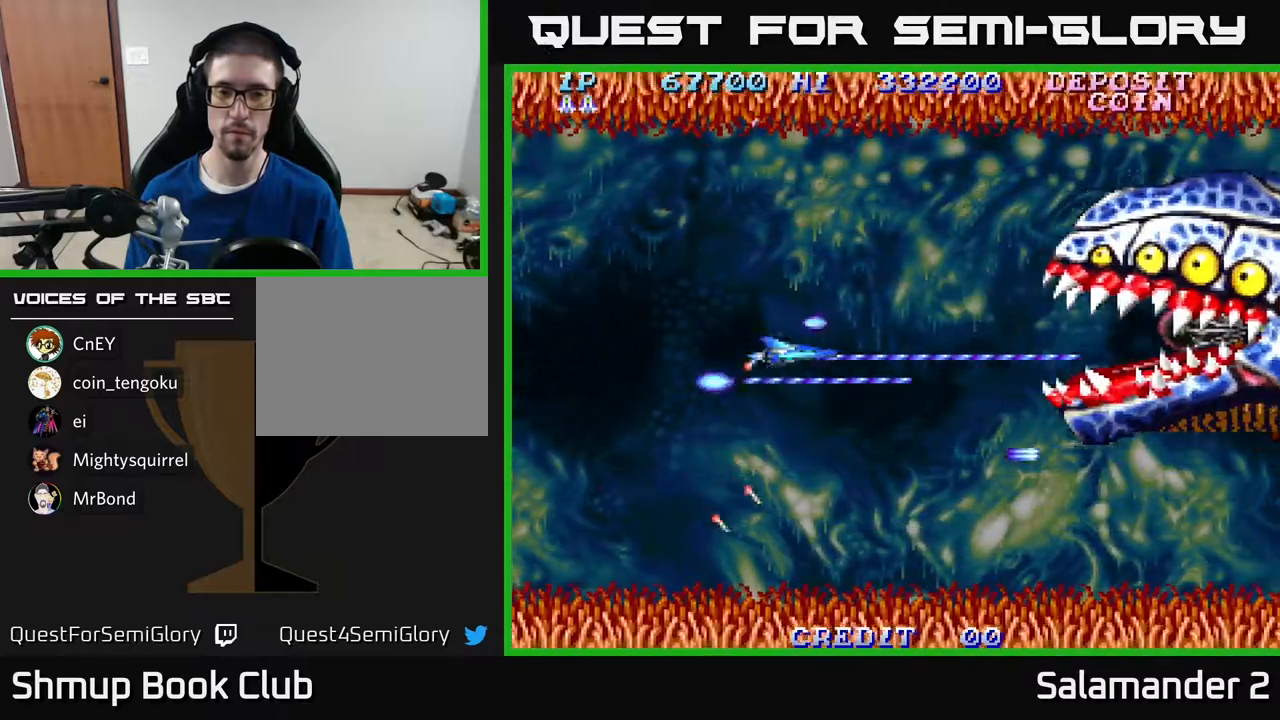
{"buttons": ["A", "DPAD_LEFT"], "right_stick": "center", "events": [[150, "DPAD_UP", "down"], [167, "DPAD_RIGHT", "up"], [233, "DPAD_UP", "up"], [250, "DPAD_RIGHT", "down"], [367, "DPAD_RIGHT", "up"], [400, "DPAD_LEFT", "down"]]}